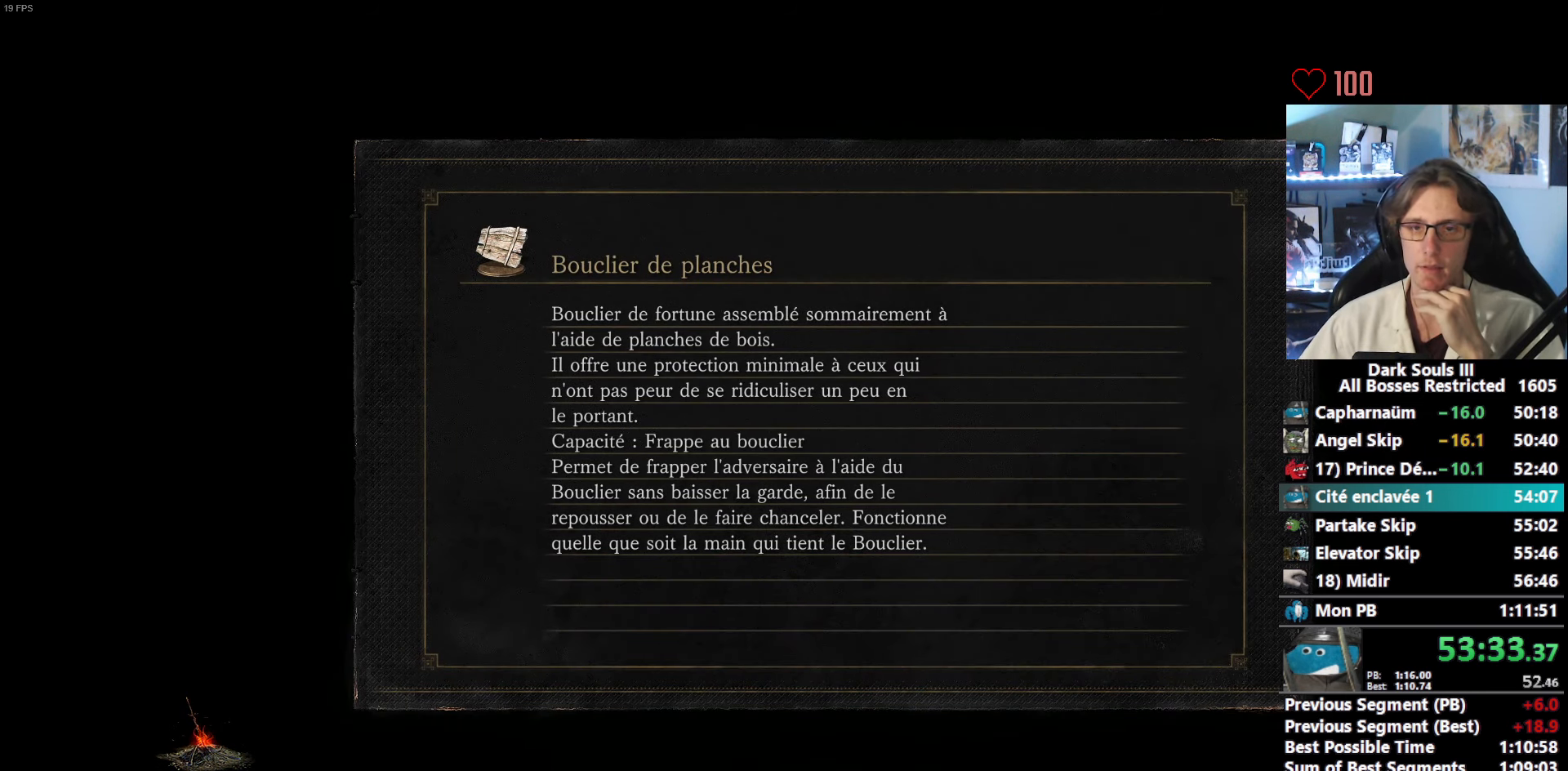
Gameplay with keyboard and mouse; each line is a JSON object with the keys and mouse buttons held at the frame after it. "events" lists presses ("down") and releases ("up") of "0", "1", "2", "3", "4", "a", "alt", "ctrl", "d", "down", "e", "f", "g", "left", "q", "r", "return", "right", "s", "shift", "space", "tab", "up", "z", "mouse_left", "mouse_wheel", "mouse_right", "mouse_mb4" and "mouse_mb5" between this image and that frame as [ms after this image, input, new state], when the widget could be followed in between. "mouse_left", "mouse_wheel", "mouse_right", "mouse_mb4", "mouse_mb5" = the "left", "wheel", "right", "mb4", "mb5" buttons of the "mouse" list. No other keys are recorded. "wheel" means that the mouse wheel is clicked or scrolled. Not read: mouse_move.
{"keys": ["space", "z"], "mouse": [], "events": []}
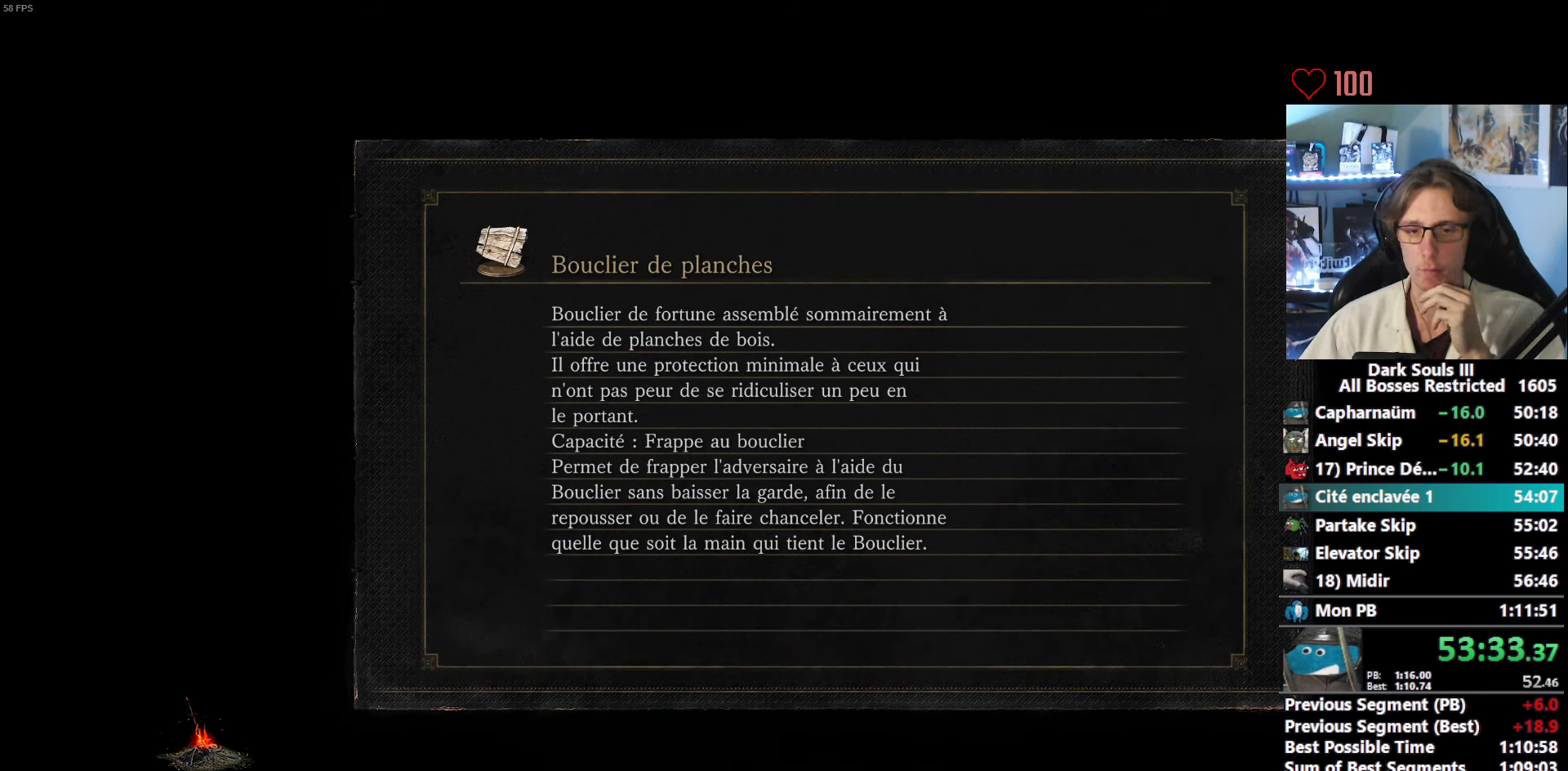
{"keys": ["space", "z"], "mouse": [], "events": []}
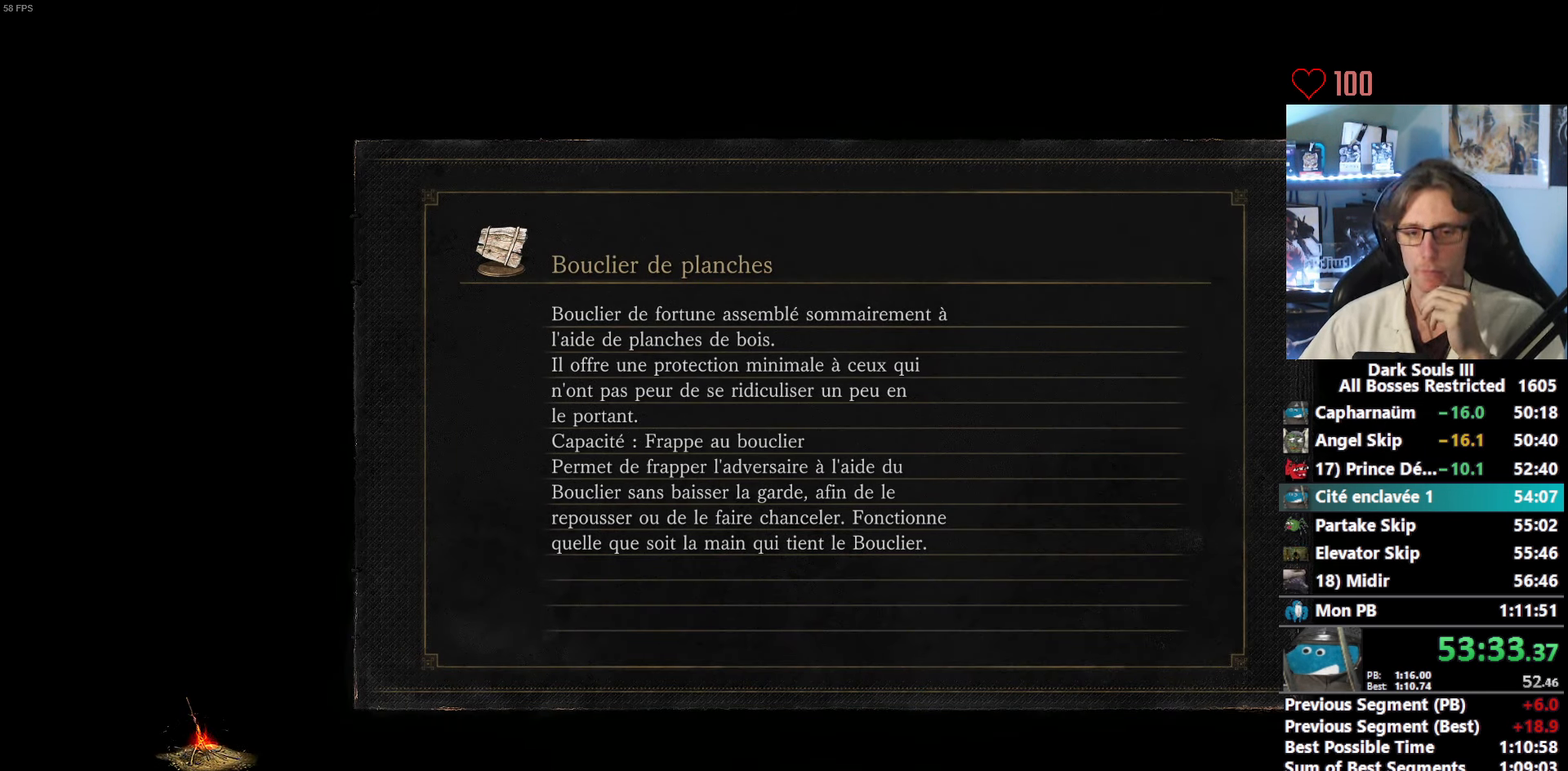
{"keys": ["space", "z"], "mouse": [], "events": []}
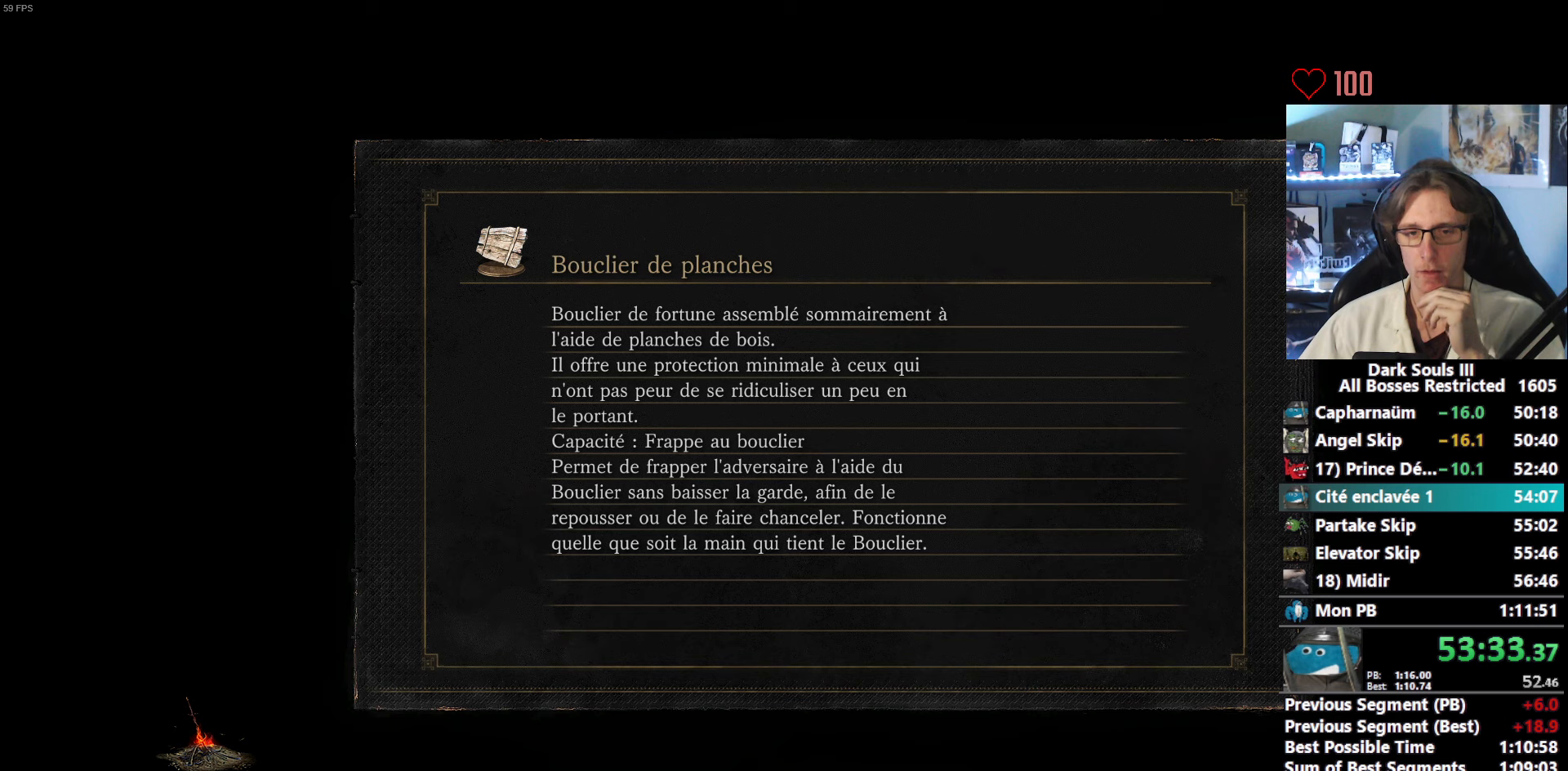
{"keys": ["space", "z"], "mouse": [], "events": []}
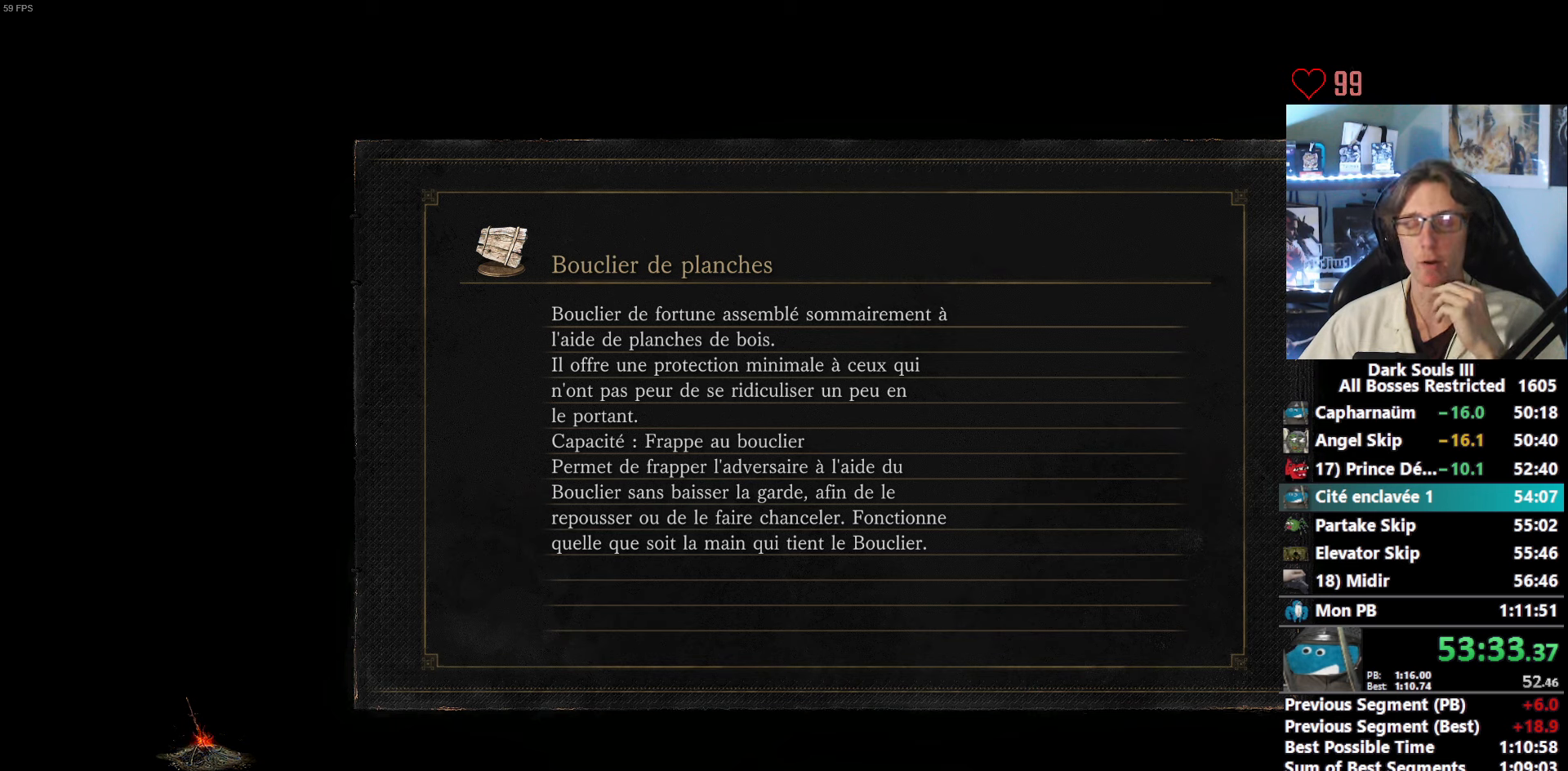
{"keys": ["space", "z"], "mouse": [], "events": []}
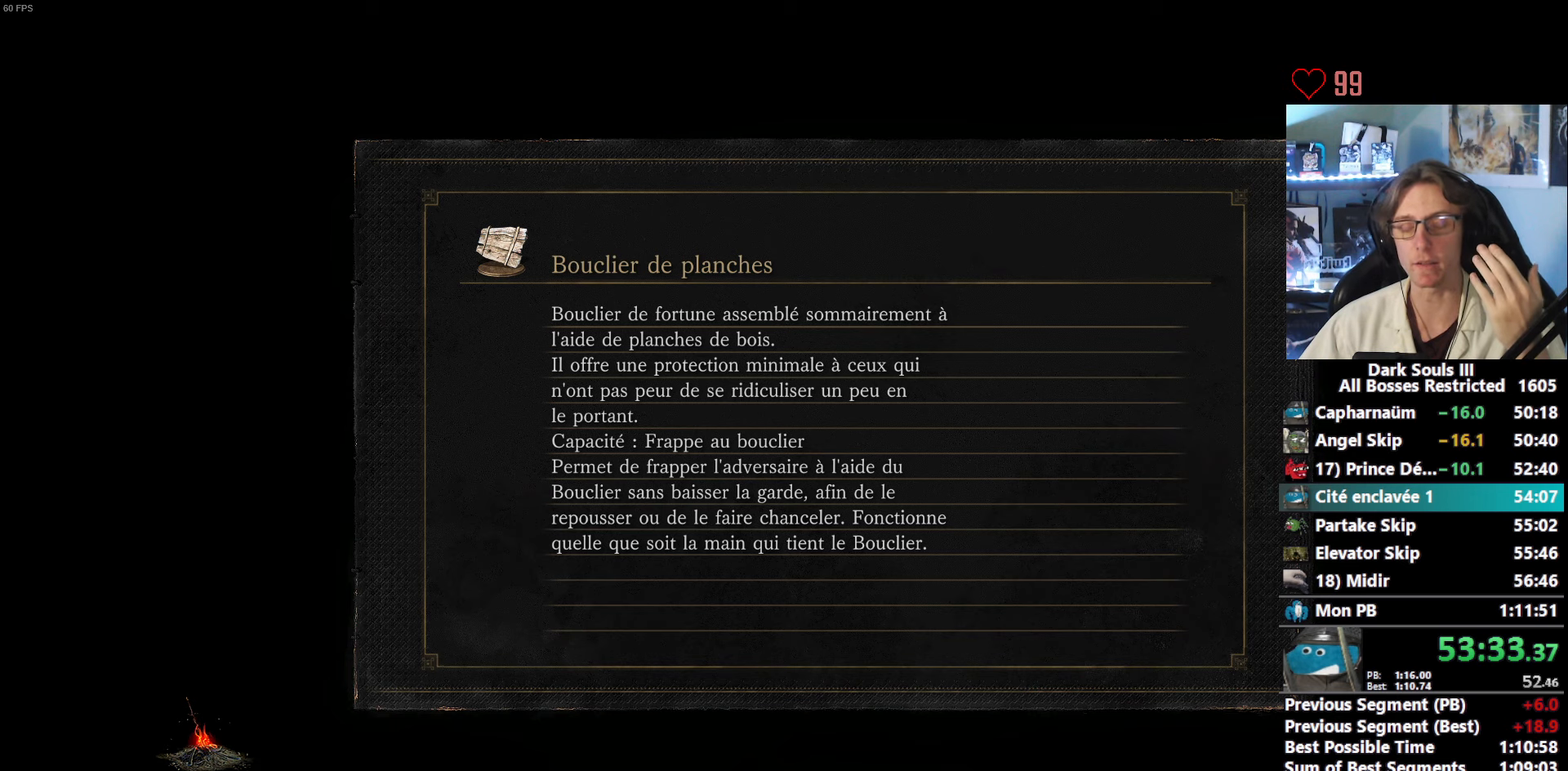
{"keys": ["space", "z"], "mouse": [], "events": []}
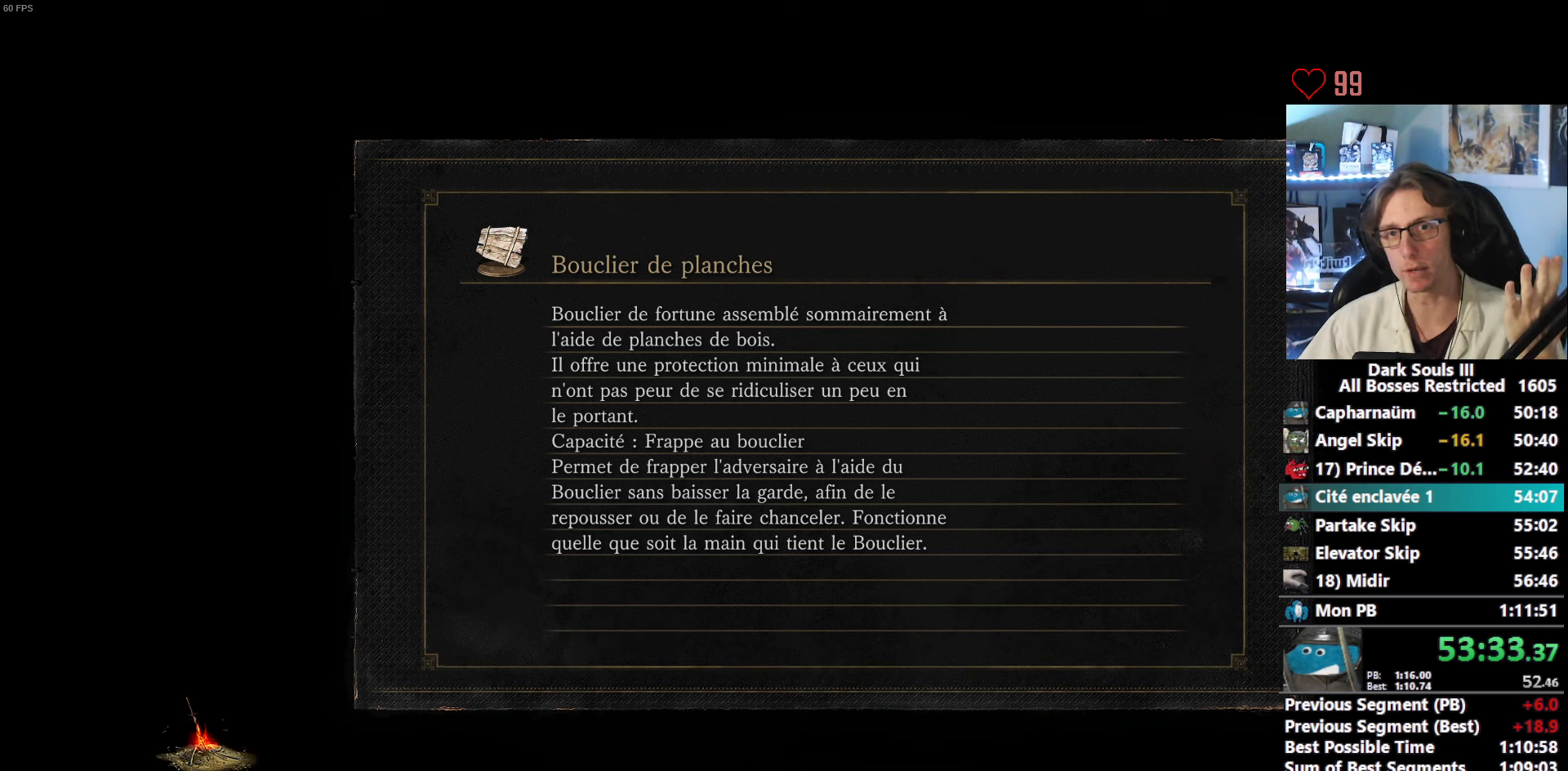
{"keys": ["space", "z"], "mouse": [], "events": []}
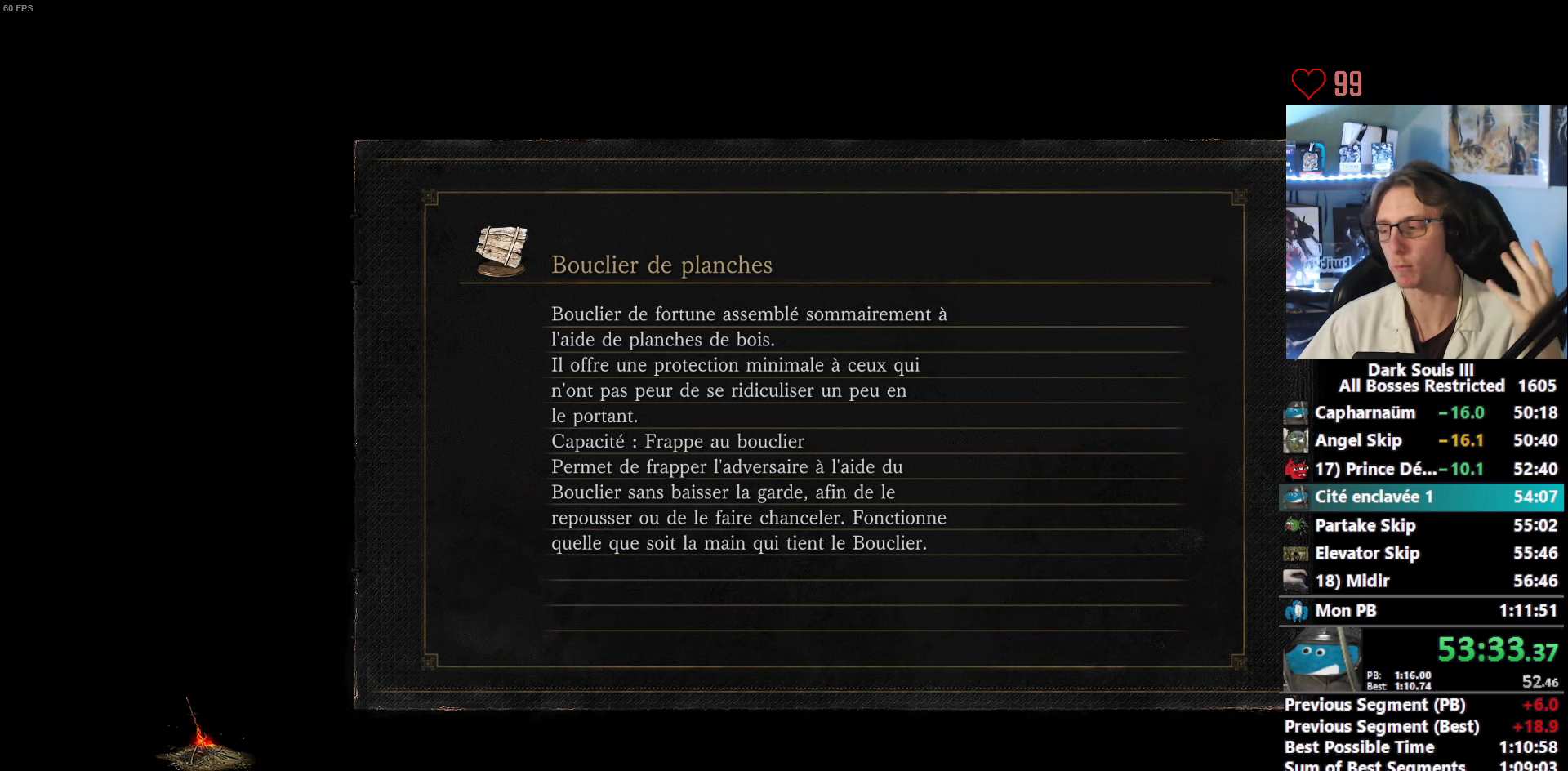
{"keys": ["space", "z"], "mouse": [], "events": []}
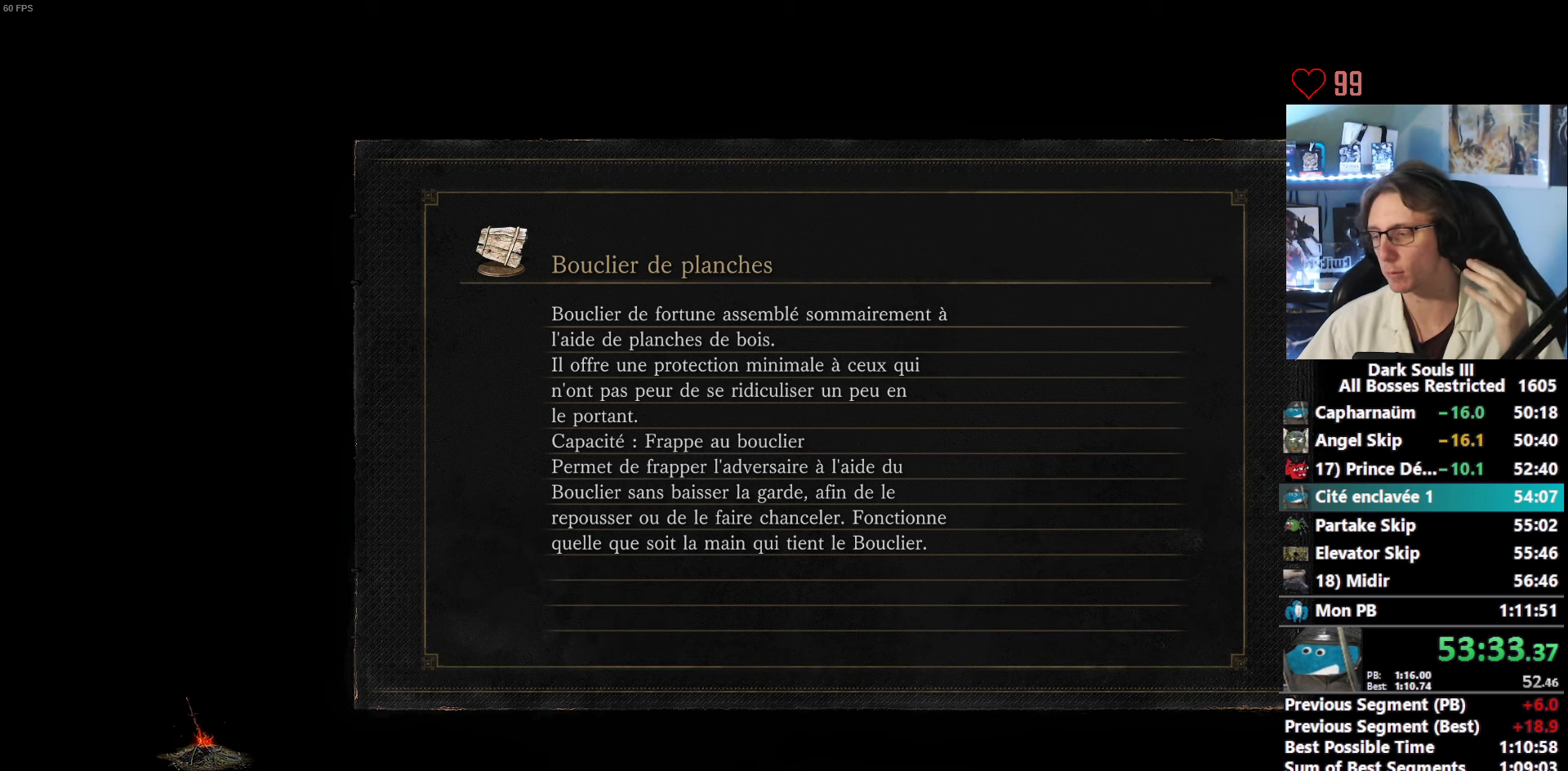
{"keys": ["space", "z"], "mouse": [], "events": []}
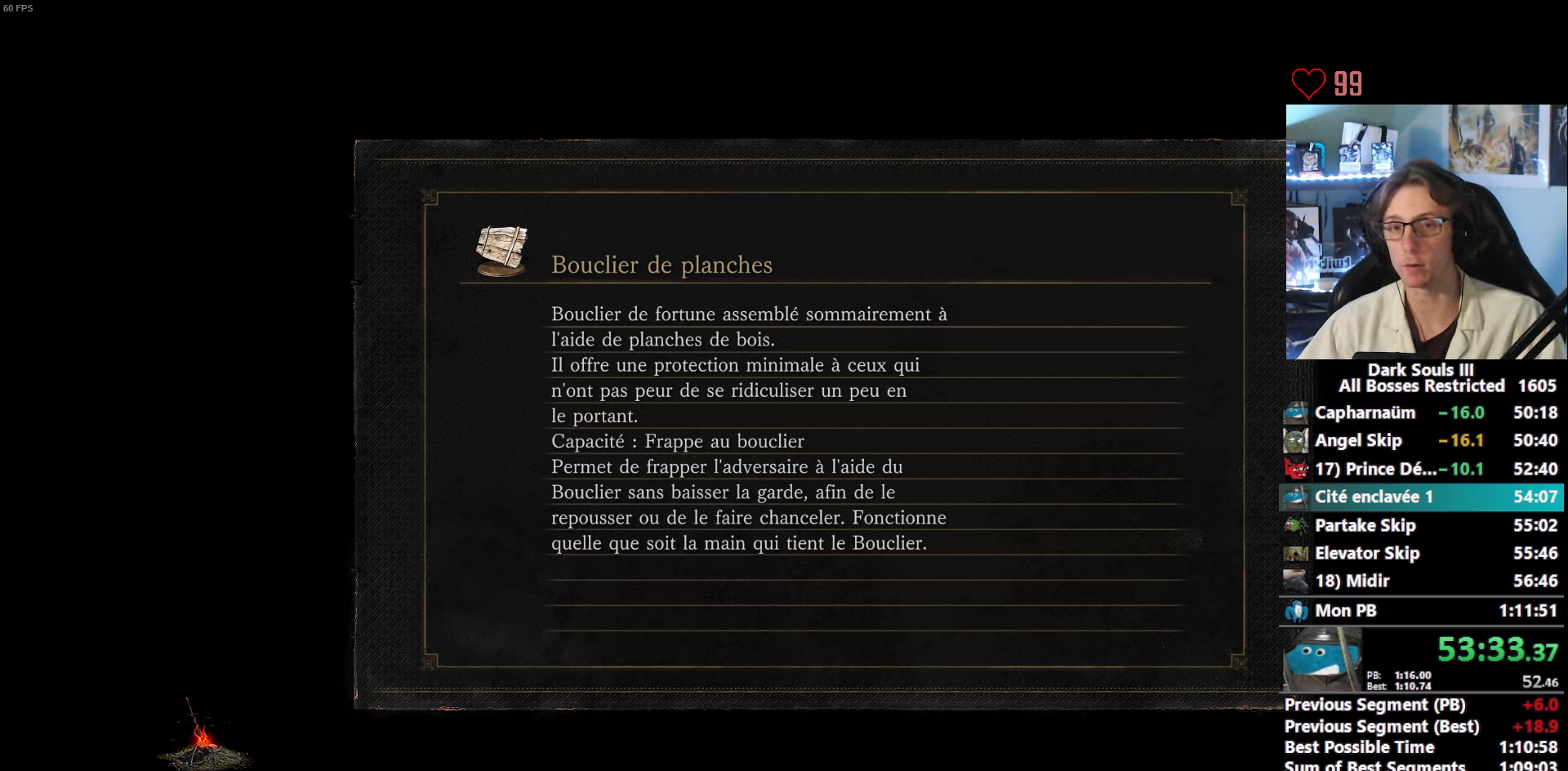
{"keys": ["space", "z"], "mouse": [], "events": []}
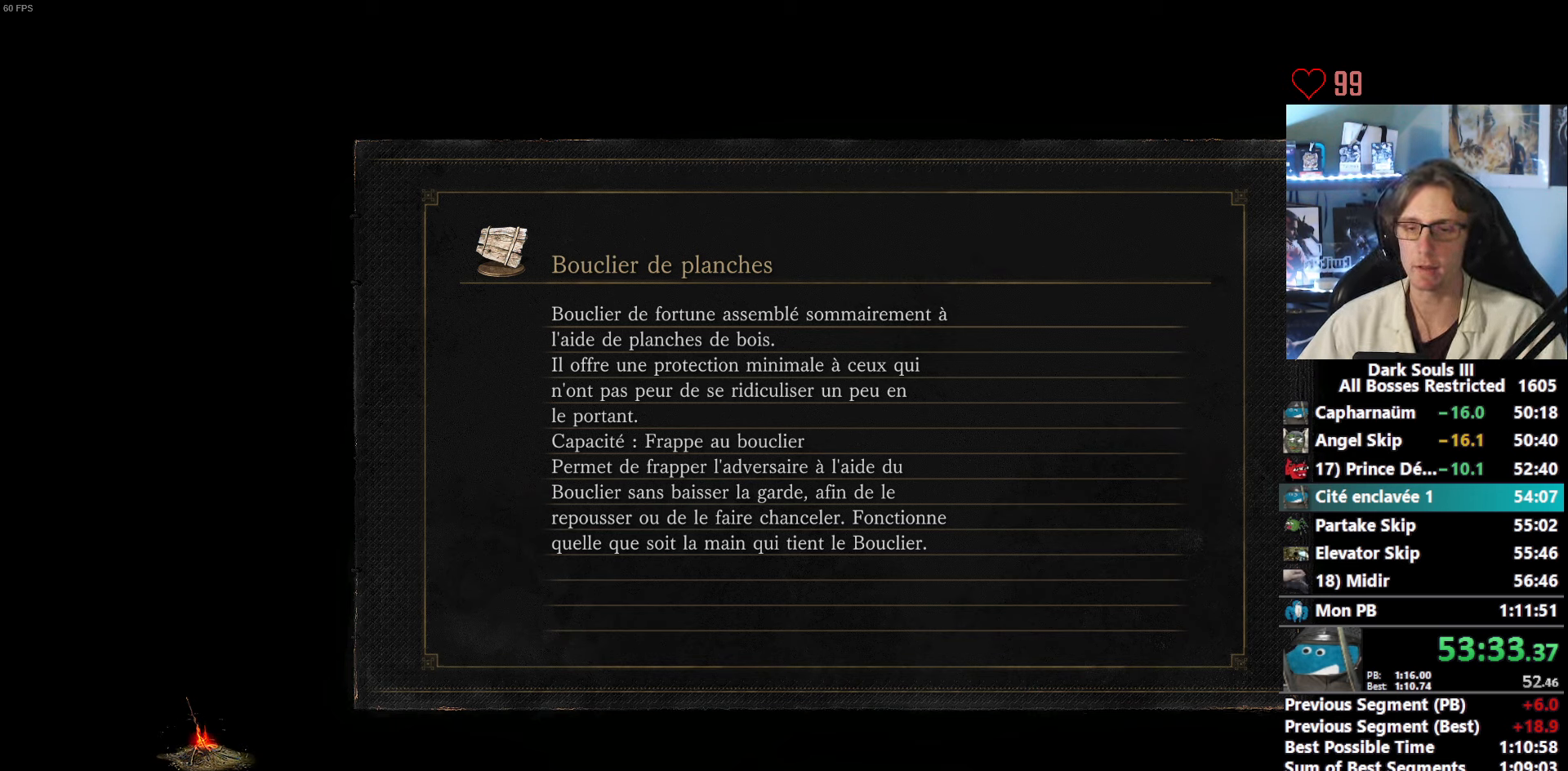
{"keys": ["space", "z"], "mouse": [], "events": []}
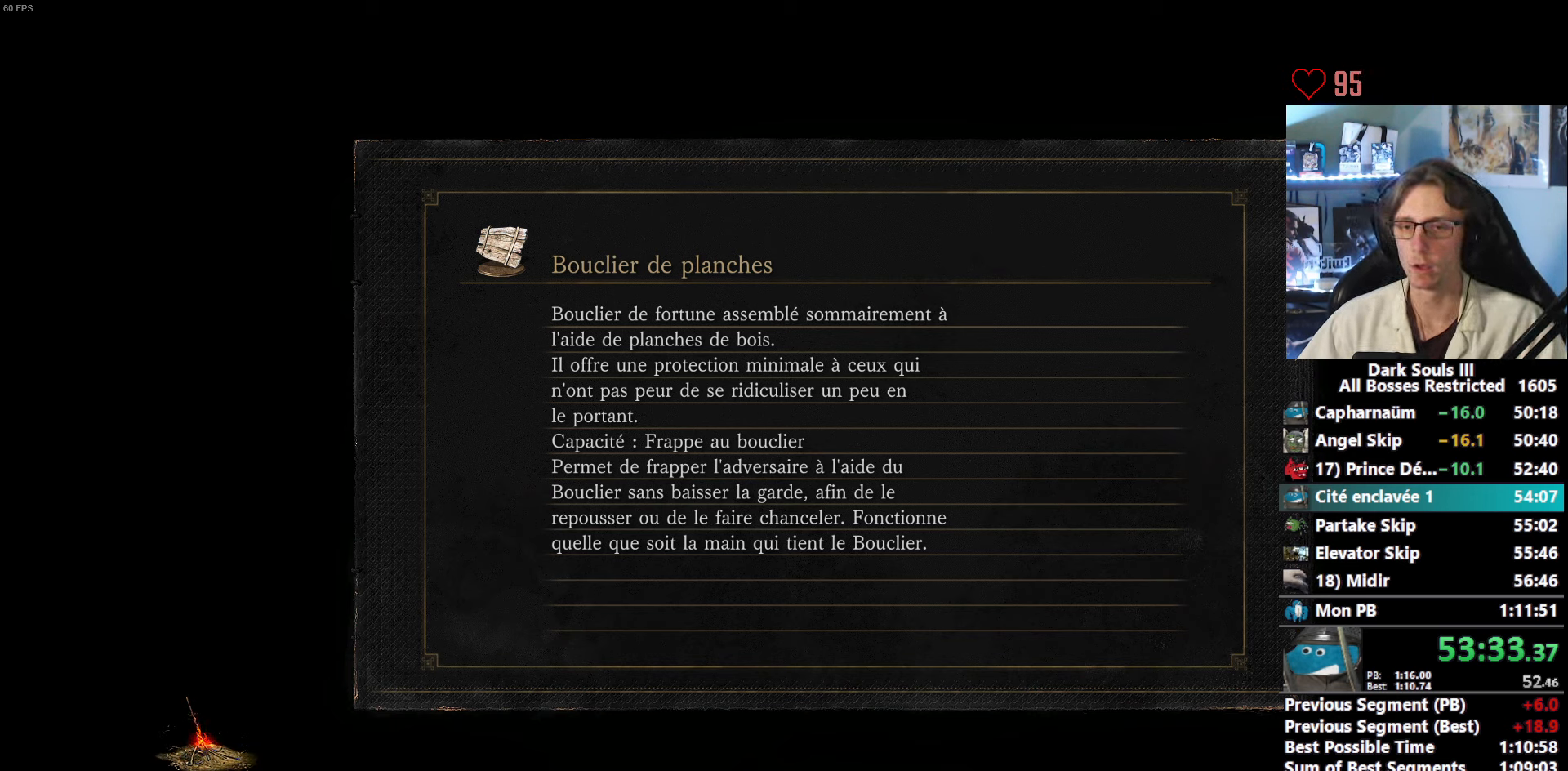
{"keys": ["space", "z"], "mouse": [], "events": []}
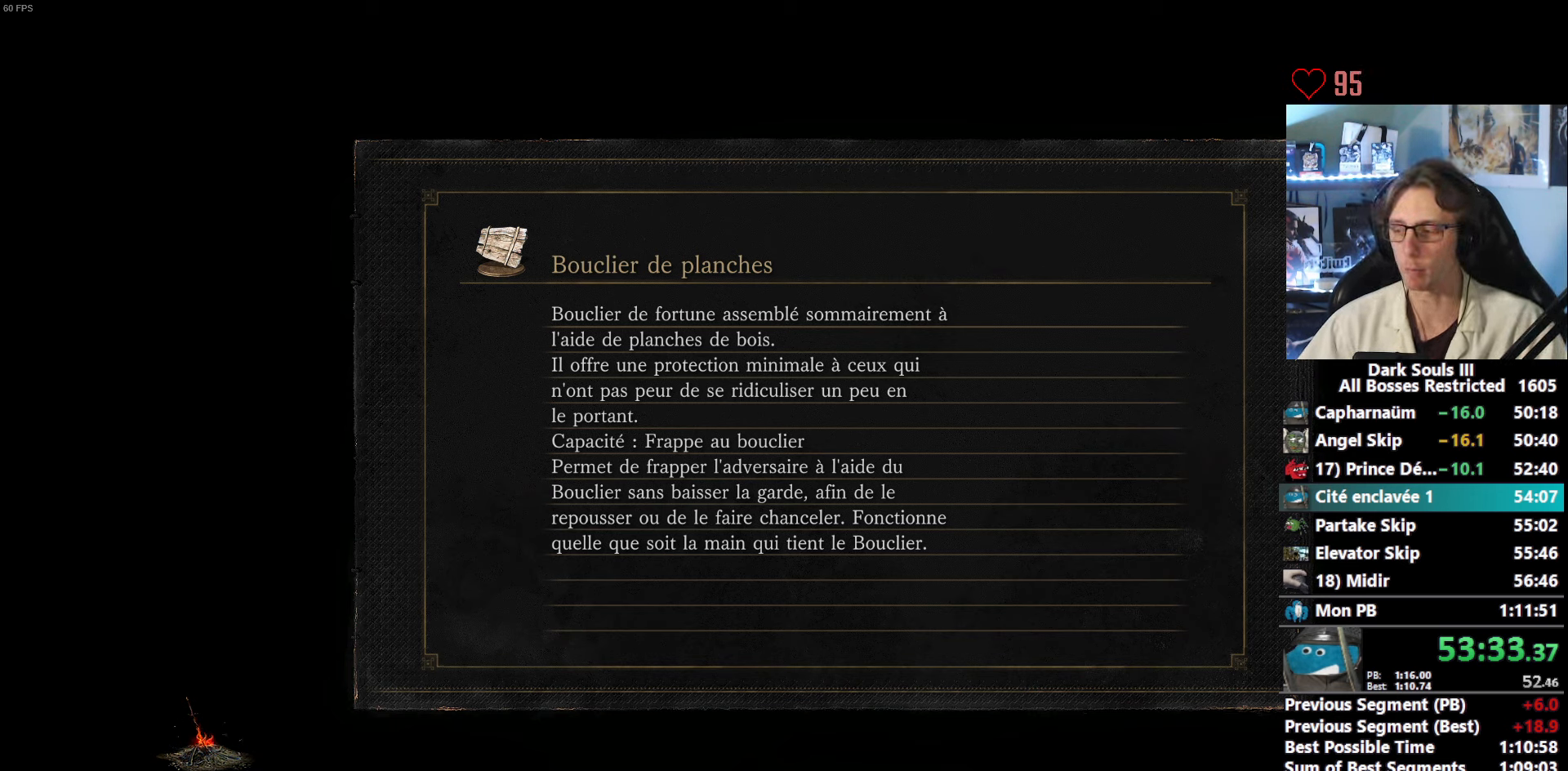
{"keys": ["space", "z"], "mouse": [], "events": []}
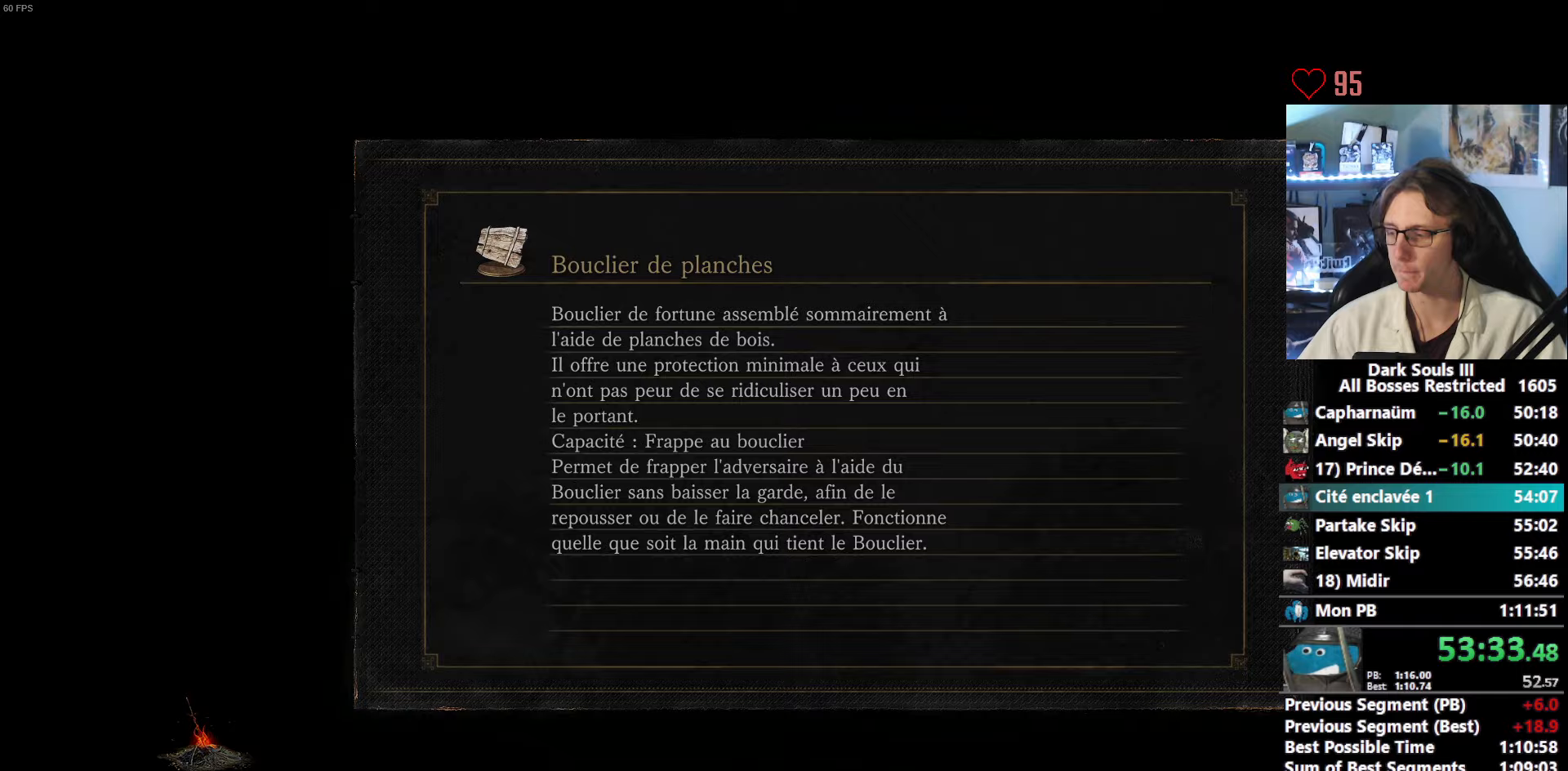
{"keys": ["space", "z"], "mouse": [], "events": []}
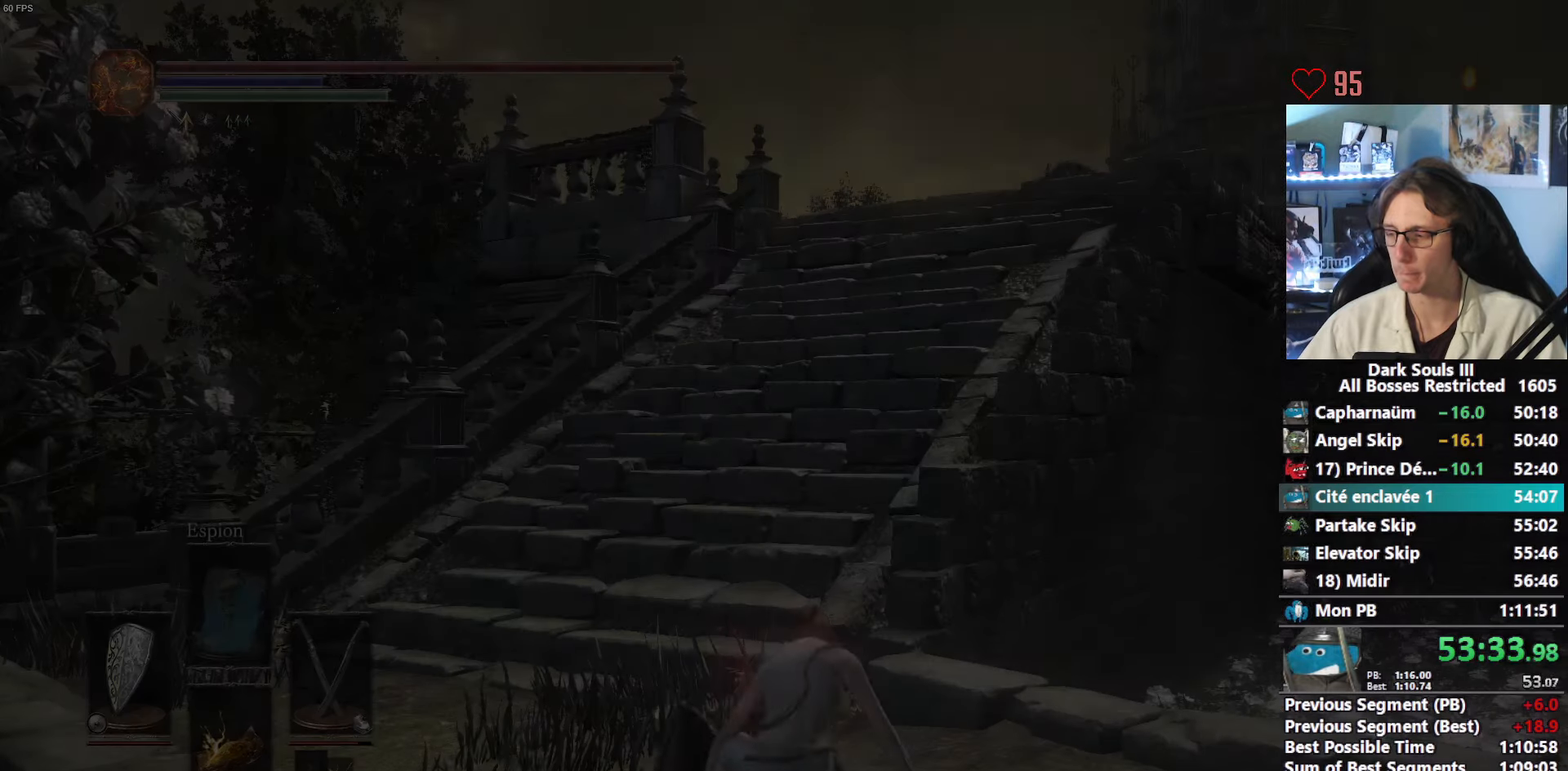
{"keys": ["space", "z"], "mouse": [], "events": []}
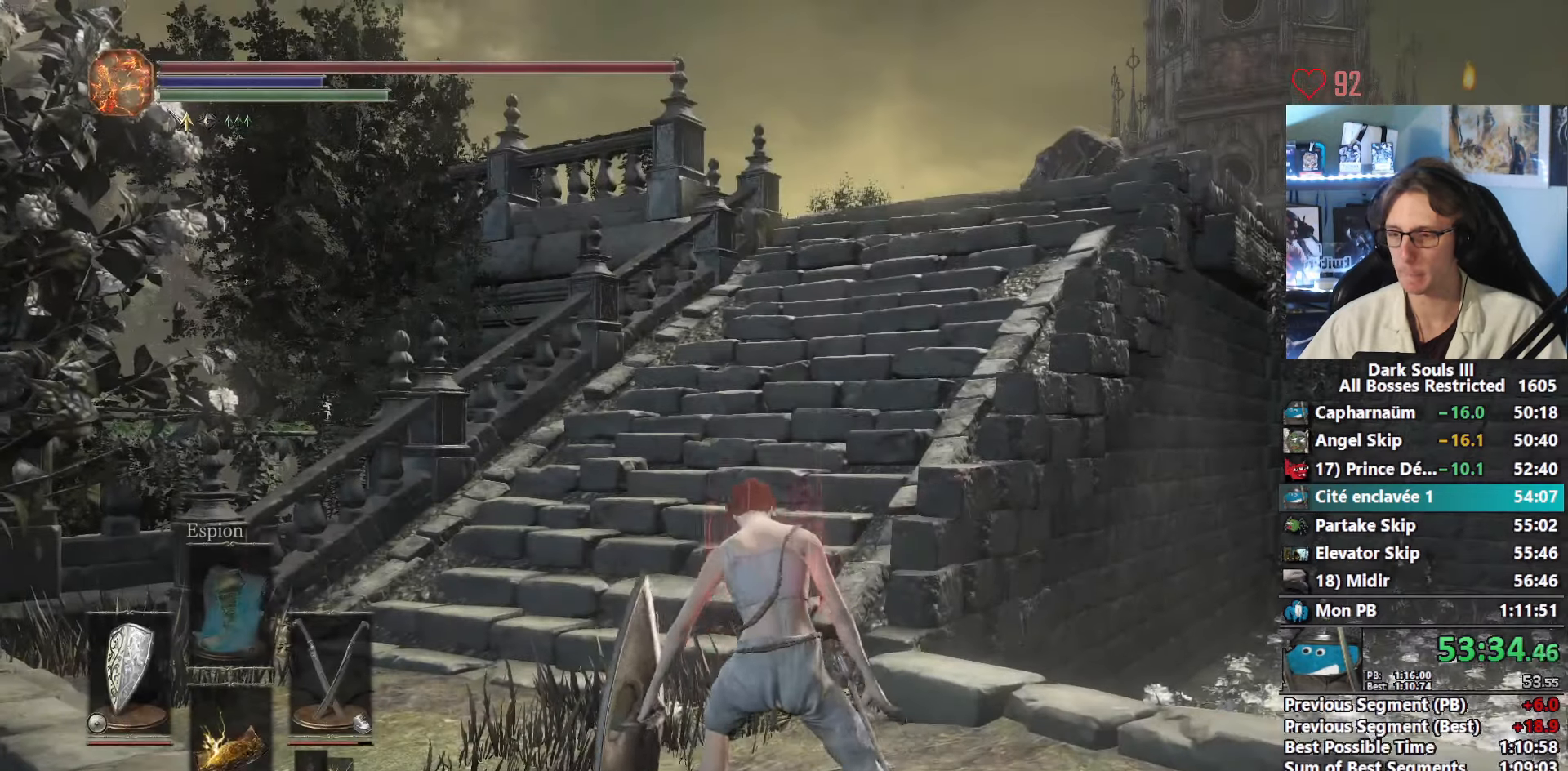
{"keys": ["f", "space", "z"], "mouse": [], "events": [[433, "f", "down"]]}
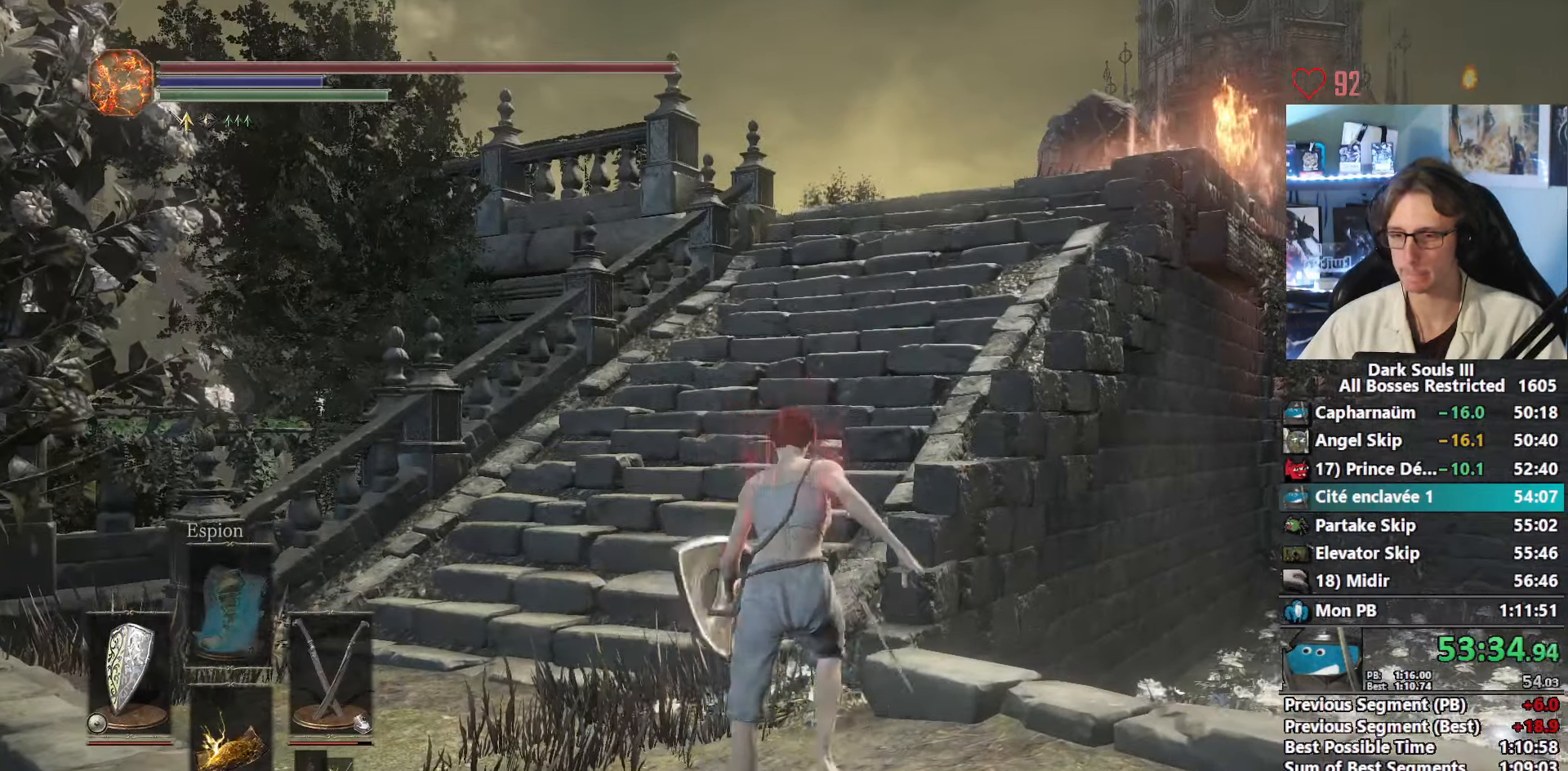
{"keys": ["space", "z"], "mouse": [], "events": [[33, "f", "up"]]}
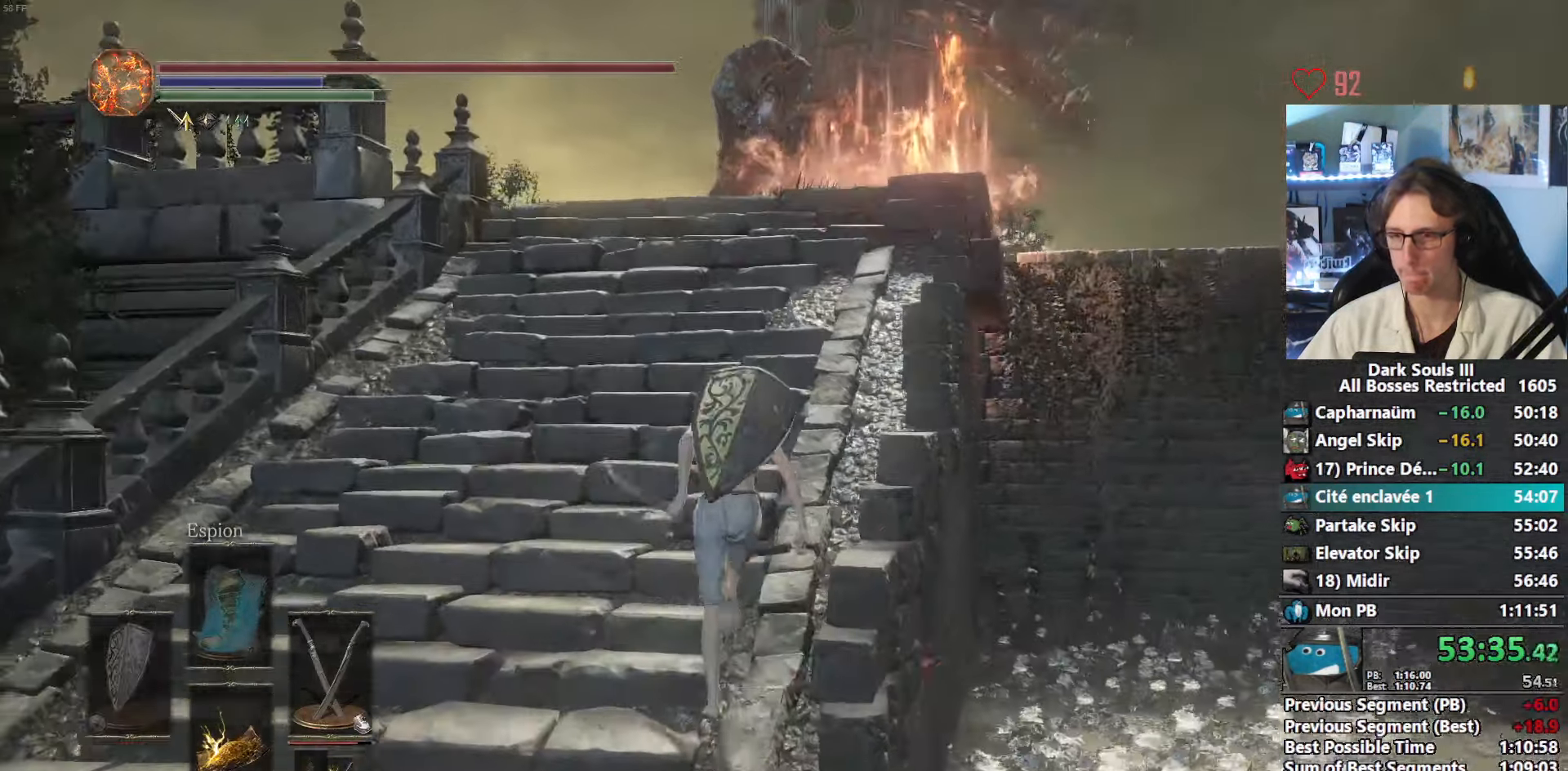
{"keys": ["space", "z"], "mouse": [], "events": []}
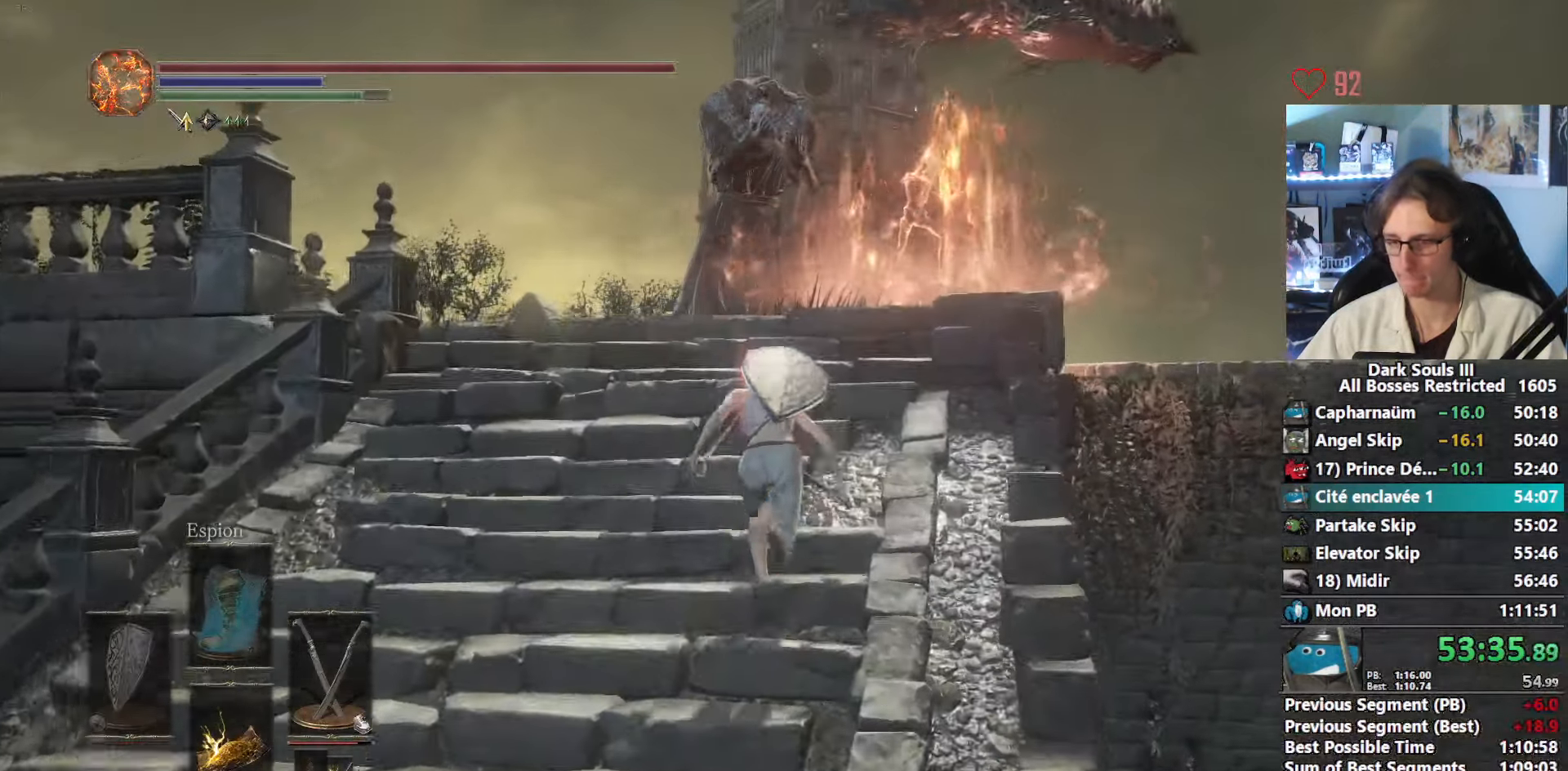
{"keys": ["space", "z"], "mouse": [], "events": [[200, "tab", "down"], [300, "tab", "up"], [383, "left", "down"], [483, "left", "up"]]}
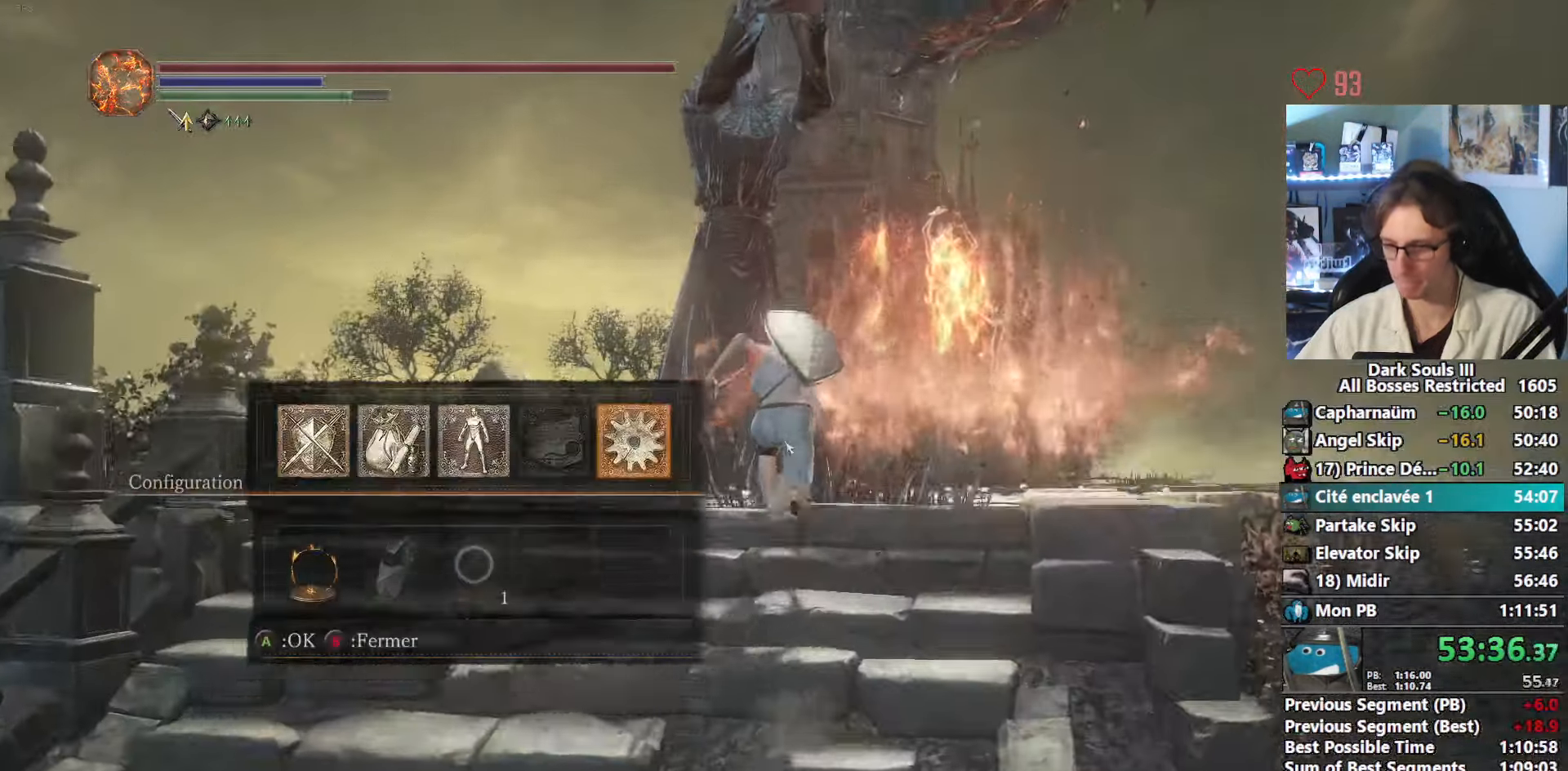
{"keys": ["space", "z"], "mouse": [], "events": [[33, "e", "down"], [83, "e", "up"], [133, "0", "down"], [167, "e", "down"], [217, "0", "up"], [267, "e", "up"], [317, "left", "down"], [450, "left", "up"]]}
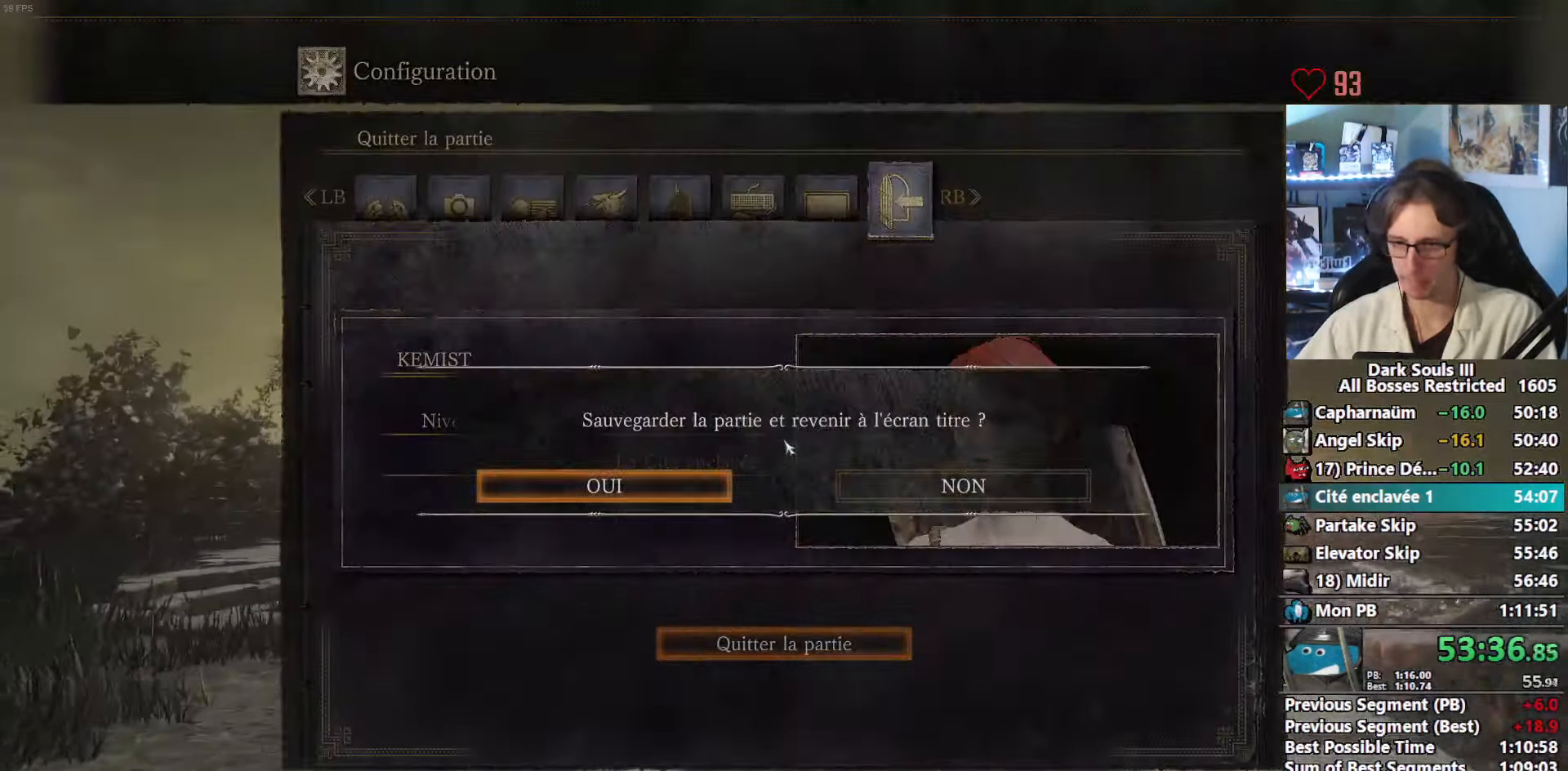
{"keys": ["space", "z"], "mouse": [], "events": [[417, "e", "down"], [467, "e", "up"]]}
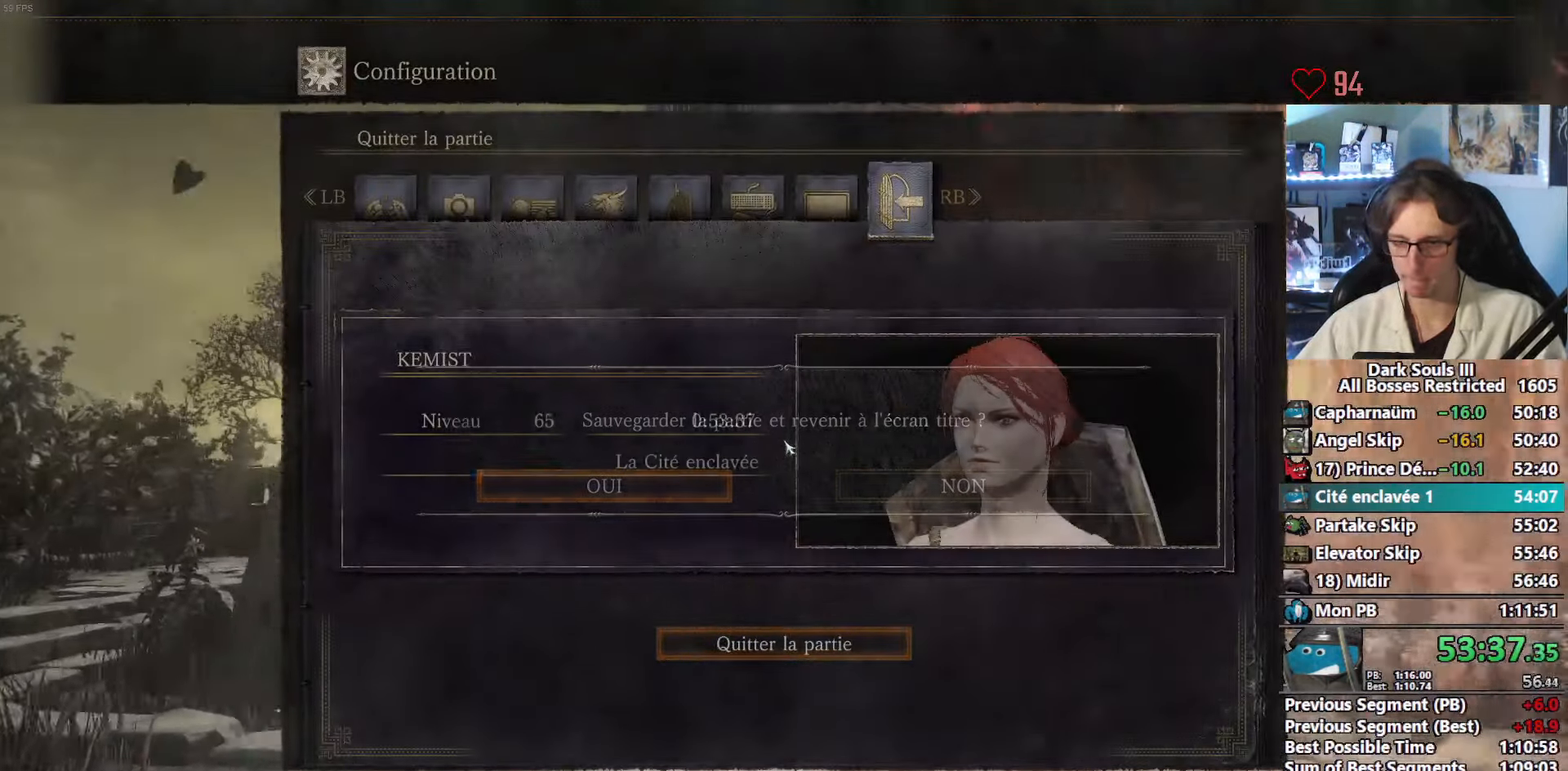
{"keys": ["space"], "mouse": [], "events": [[67, "e", "down"], [150, "e", "up"], [200, "e", "down"], [350, "e", "up"], [483, "z", "up"]]}
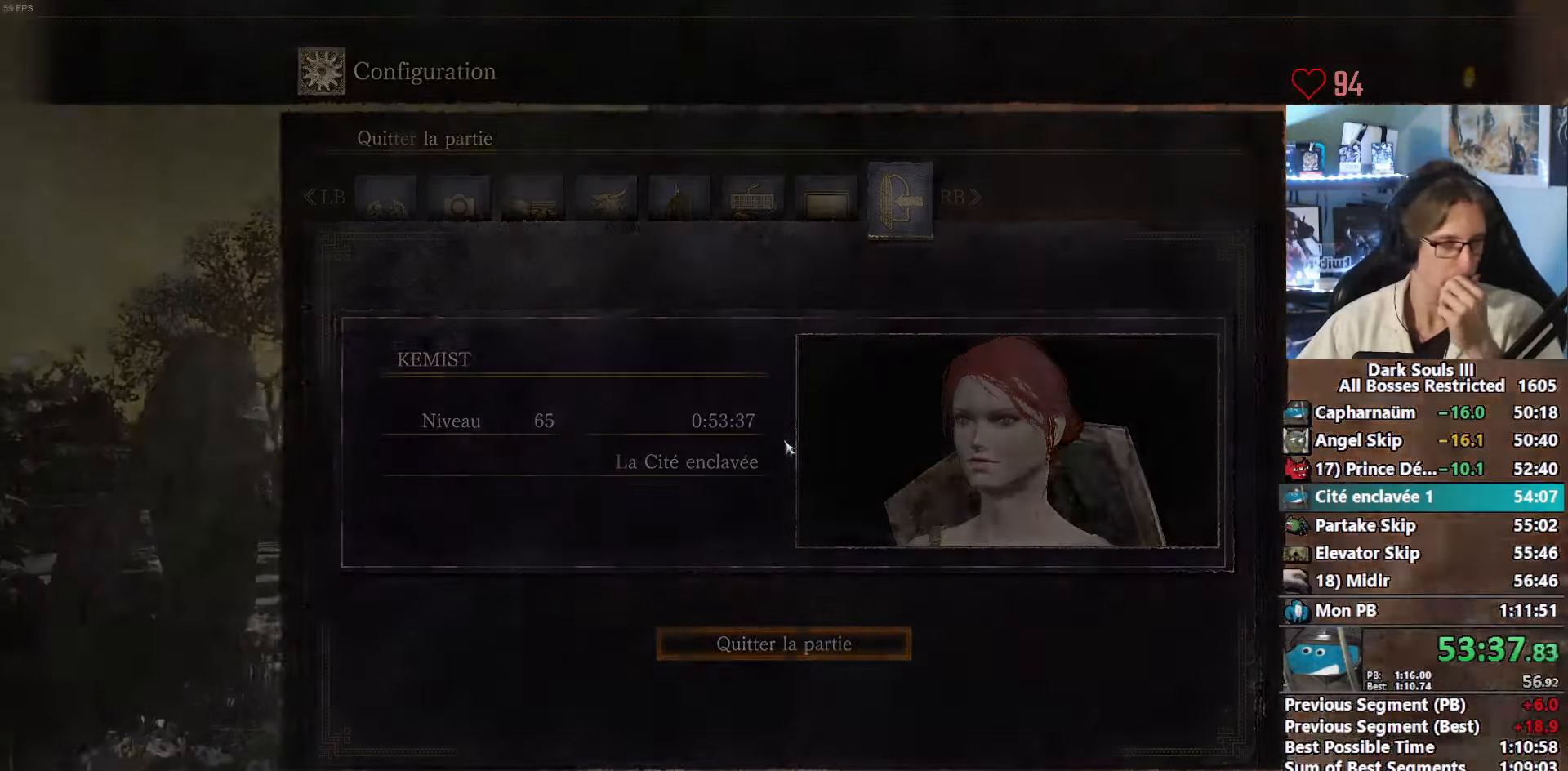
{"keys": [], "mouse": [], "events": [[33, "space", "up"]]}
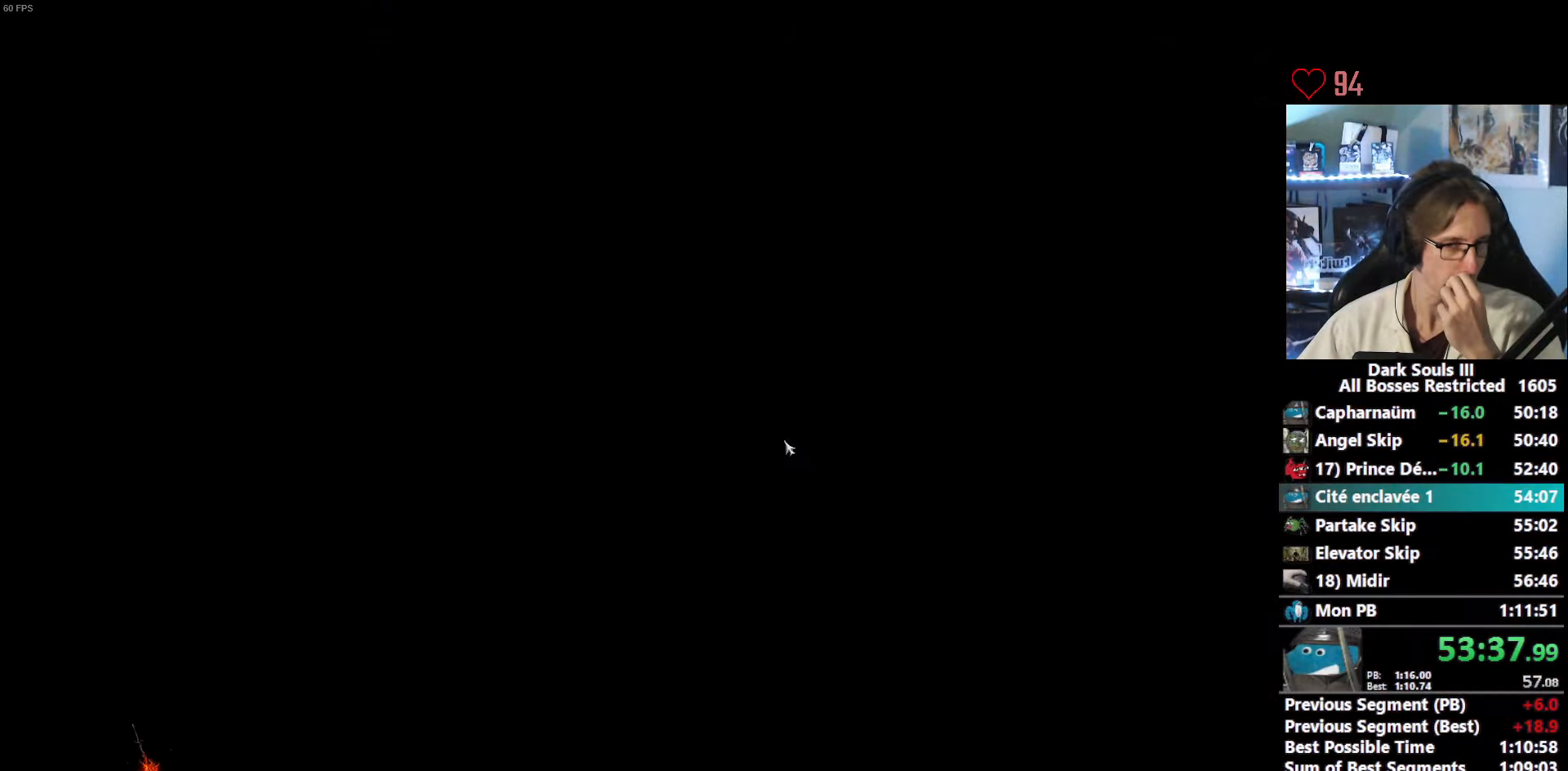
{"keys": [], "mouse": [], "events": []}
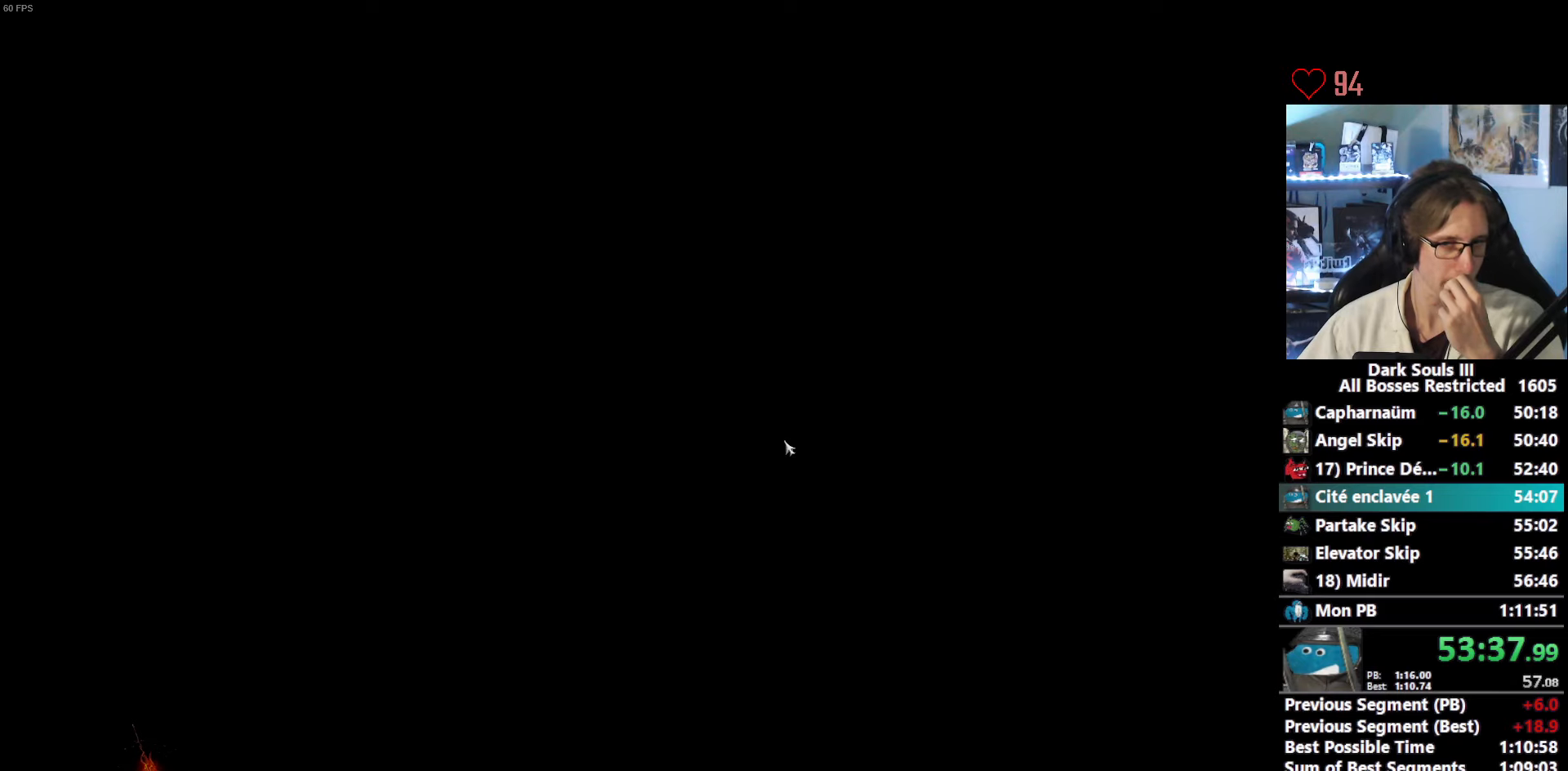
{"keys": ["e"], "mouse": [], "events": [[300, "e", "down"], [400, "e", "up"], [484, "e", "down"]]}
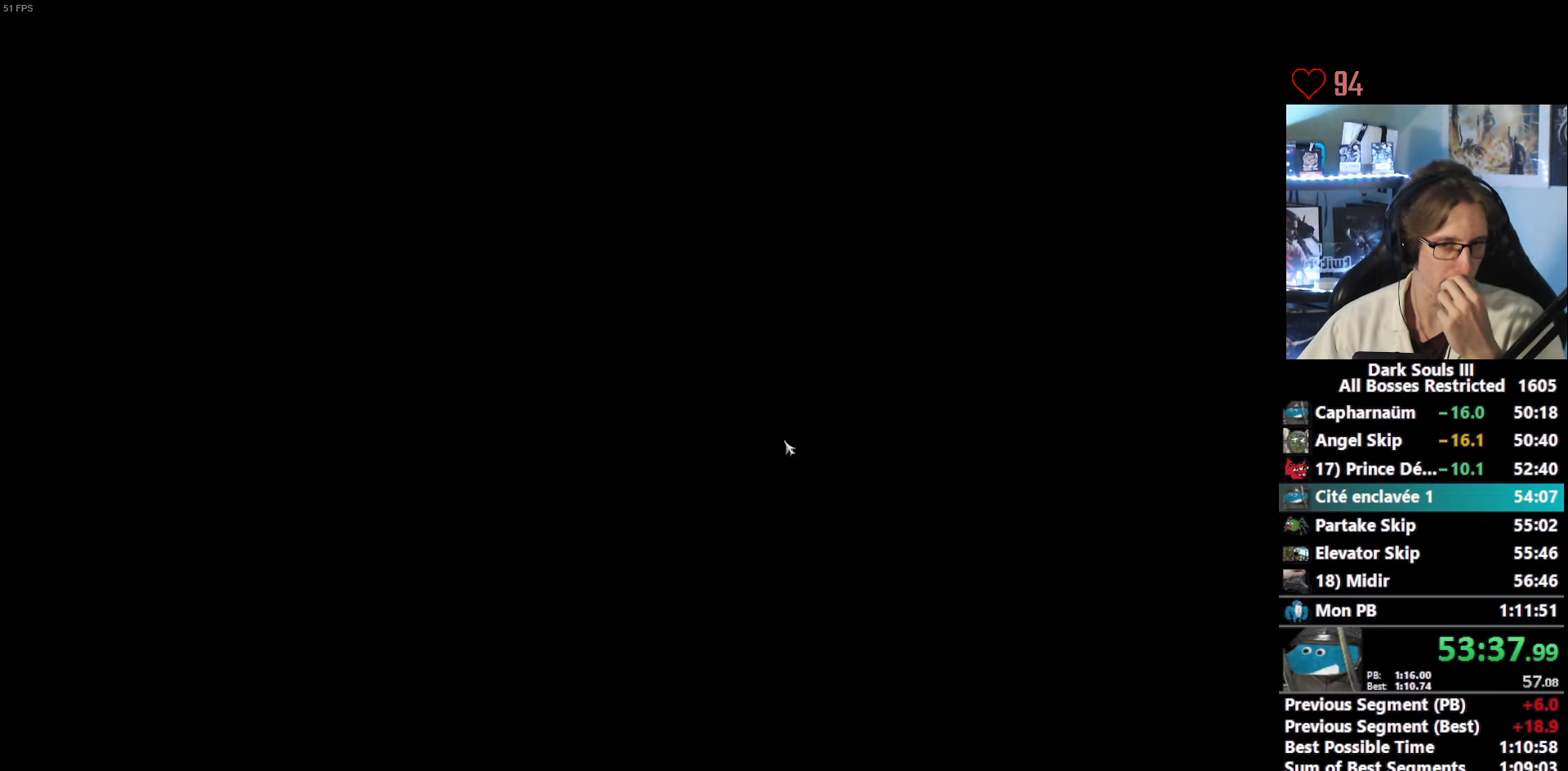
{"keys": [], "mouse": [], "events": [[34, "e", "up"], [367, "e", "down"], [450, "e", "up"]]}
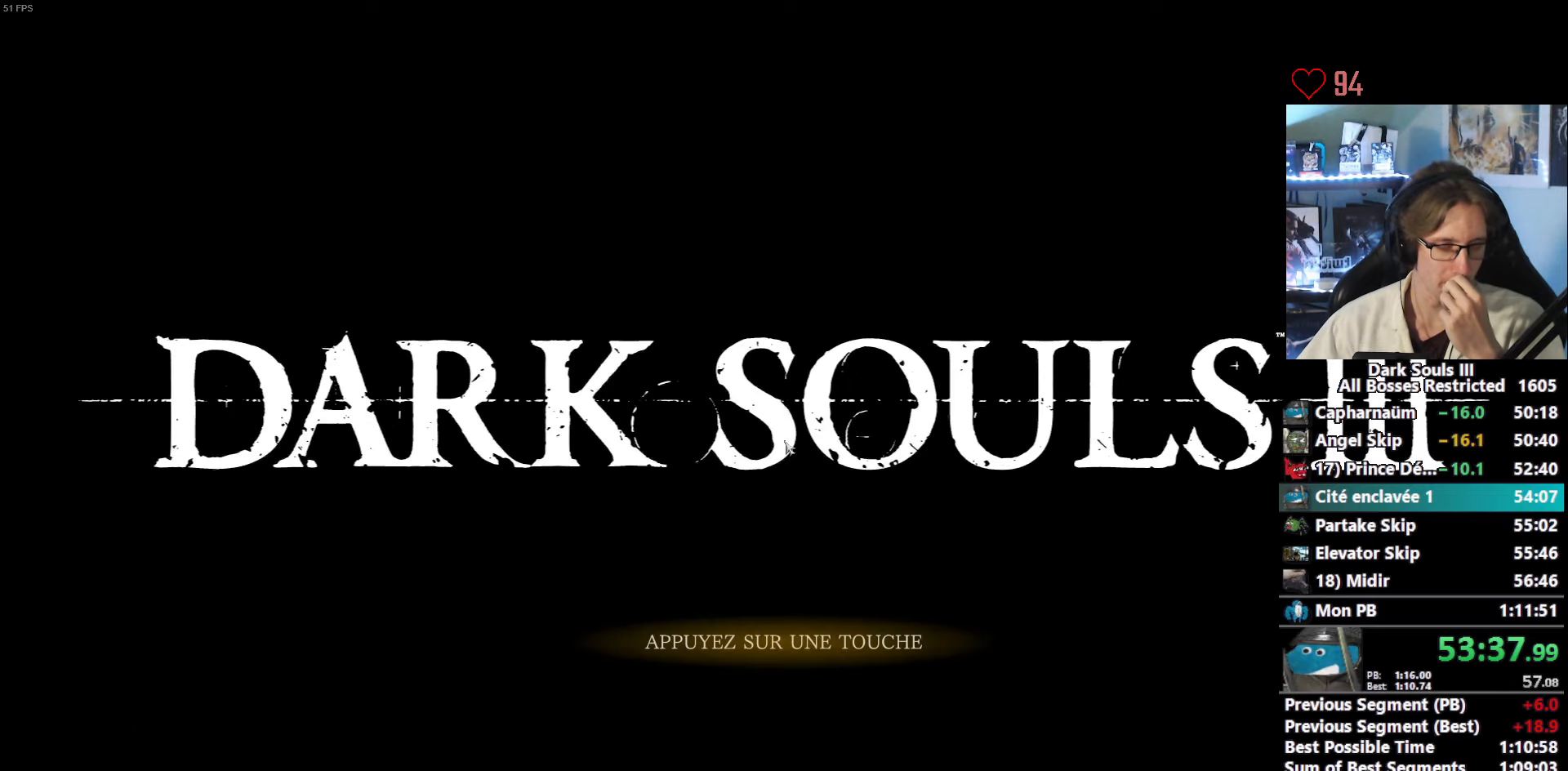
{"keys": ["e"], "mouse": [], "events": [[50, "e", "down"], [100, "e", "up"], [184, "e", "down"], [234, "e", "up"], [334, "e", "down"], [384, "e", "up"], [467, "e", "down"]]}
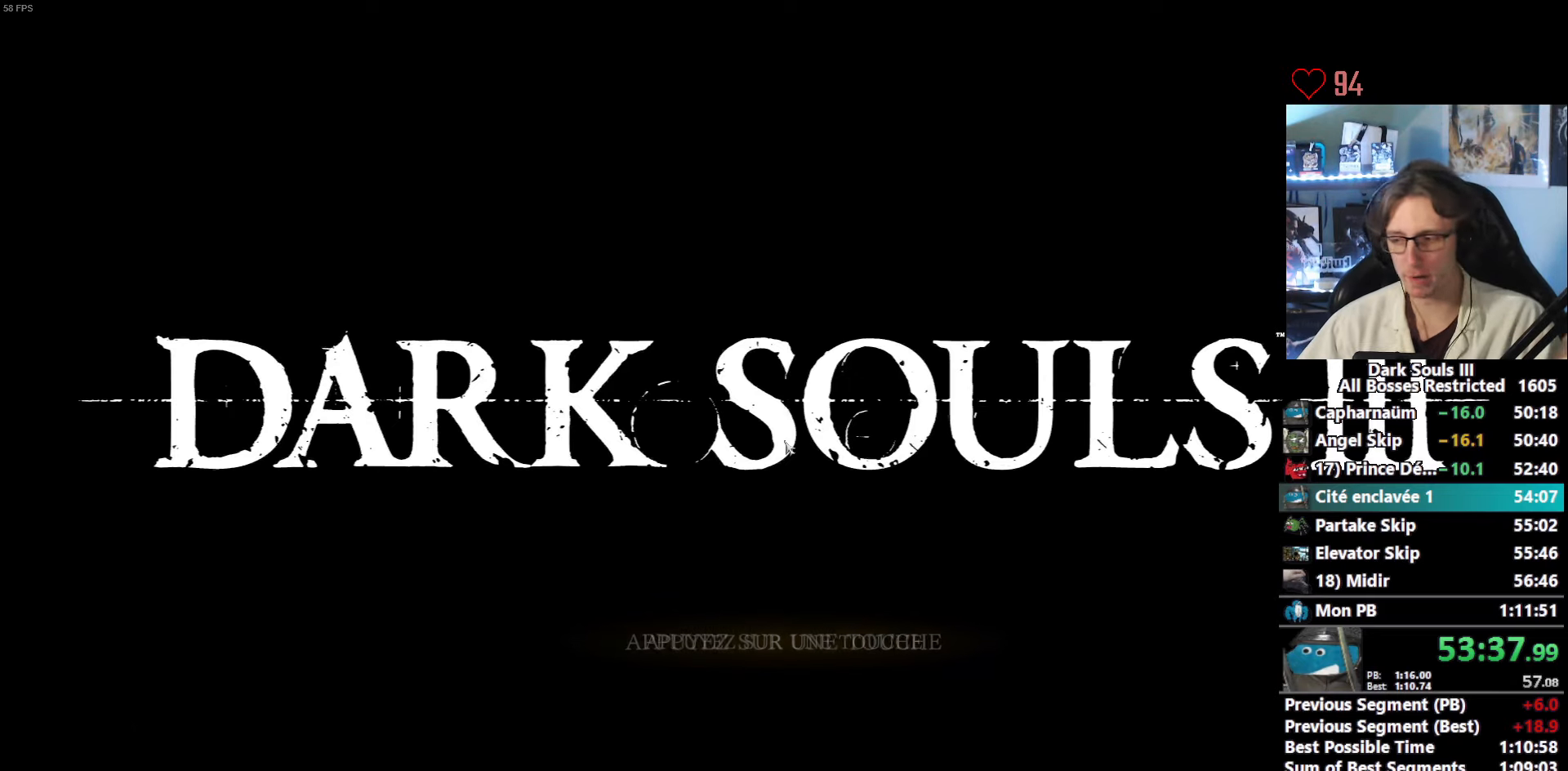
{"keys": [], "mouse": [], "events": [[17, "e", "up"], [117, "e", "down"], [150, "e", "up"], [250, "e", "down"], [350, "e", "up"], [434, "e", "down"], [484, "e", "up"]]}